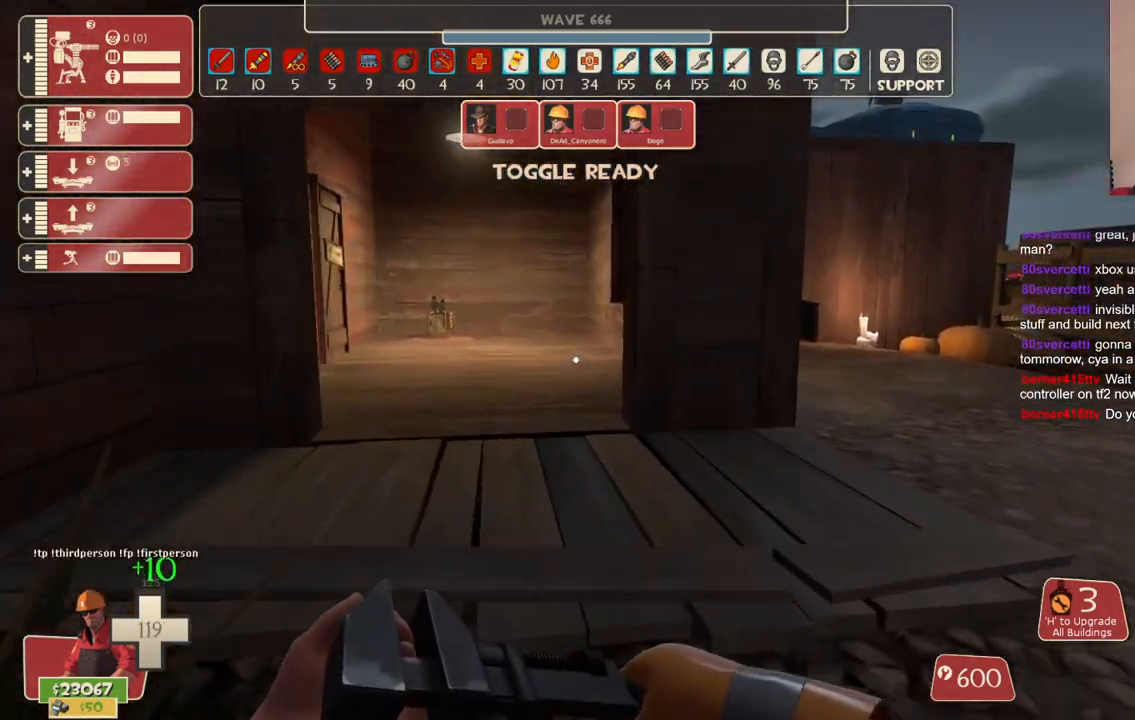
Gameplay with a controller (PlayStation layout); each line is a JSON object with the inputs held at the frame after it. "events" lists button and stick changes between this image and that frame as [ms after this image, input, new state], when the widget could be followed in between. Not read: L3.
{"buttons": [], "left_stick": "up", "right_stick": "center", "events": [[233, "left_stick", "up"]]}
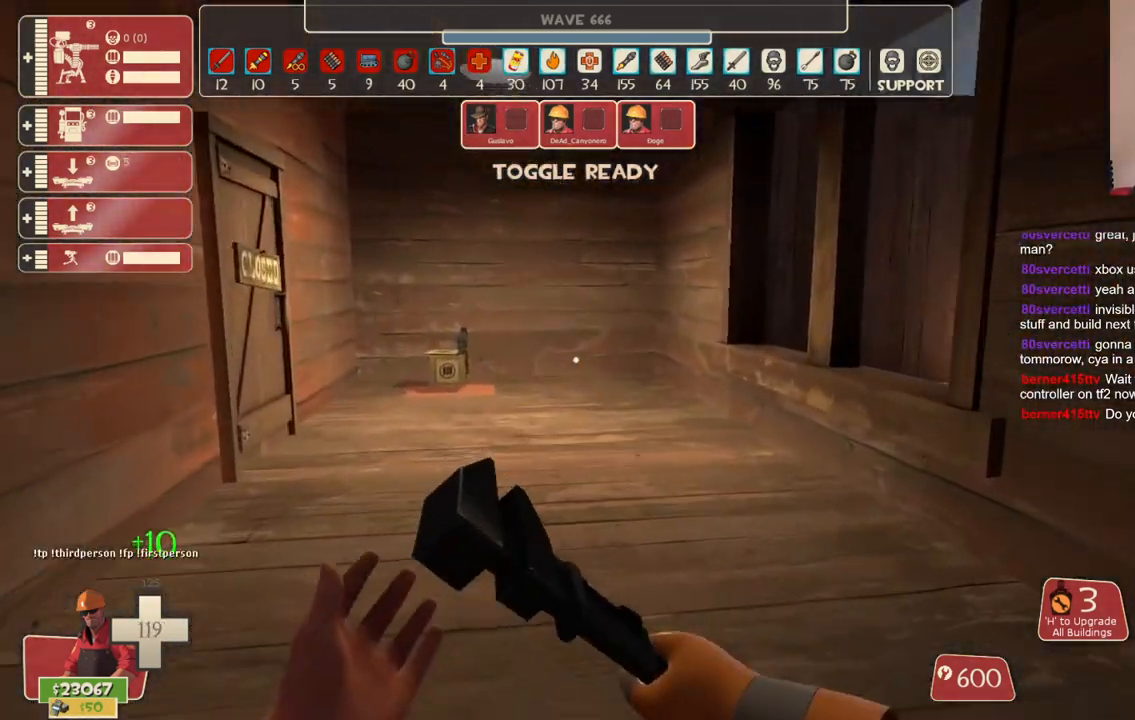
{"buttons": [], "left_stick": "center", "right_stick": "right", "events": [[317, "right_stick", "right"], [367, "left_stick", "up-left"], [500, "left_stick", "center"]]}
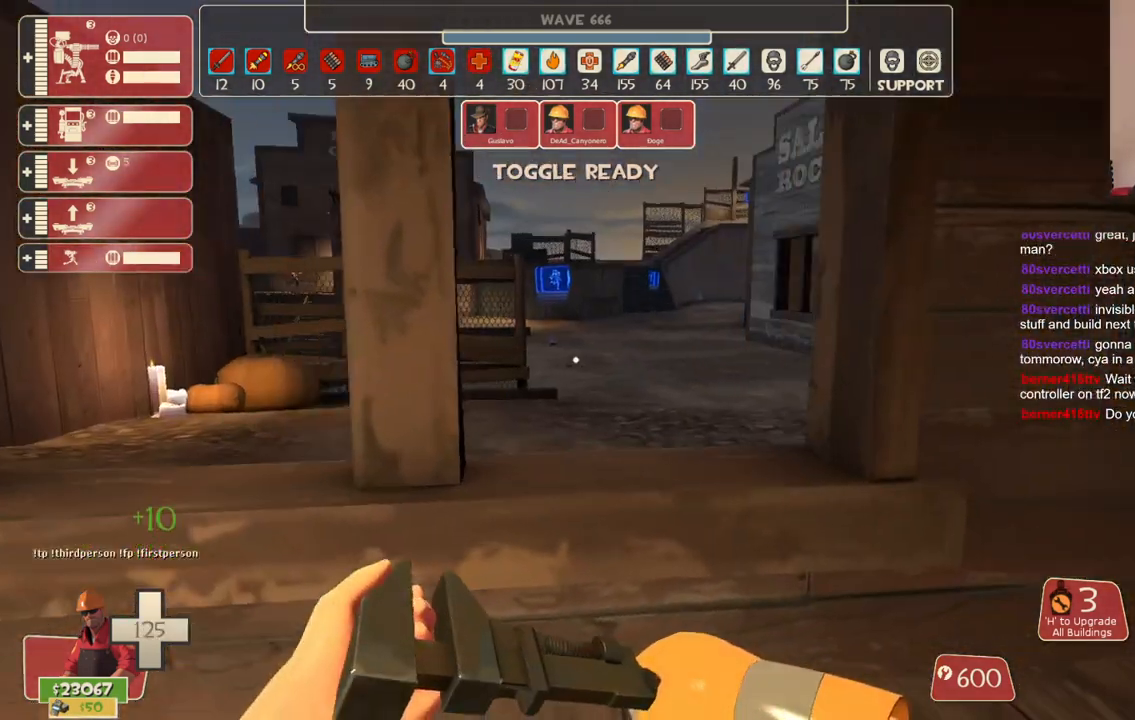
{"buttons": [], "left_stick": "center", "right_stick": "center", "events": [[67, "right_stick", "center"]]}
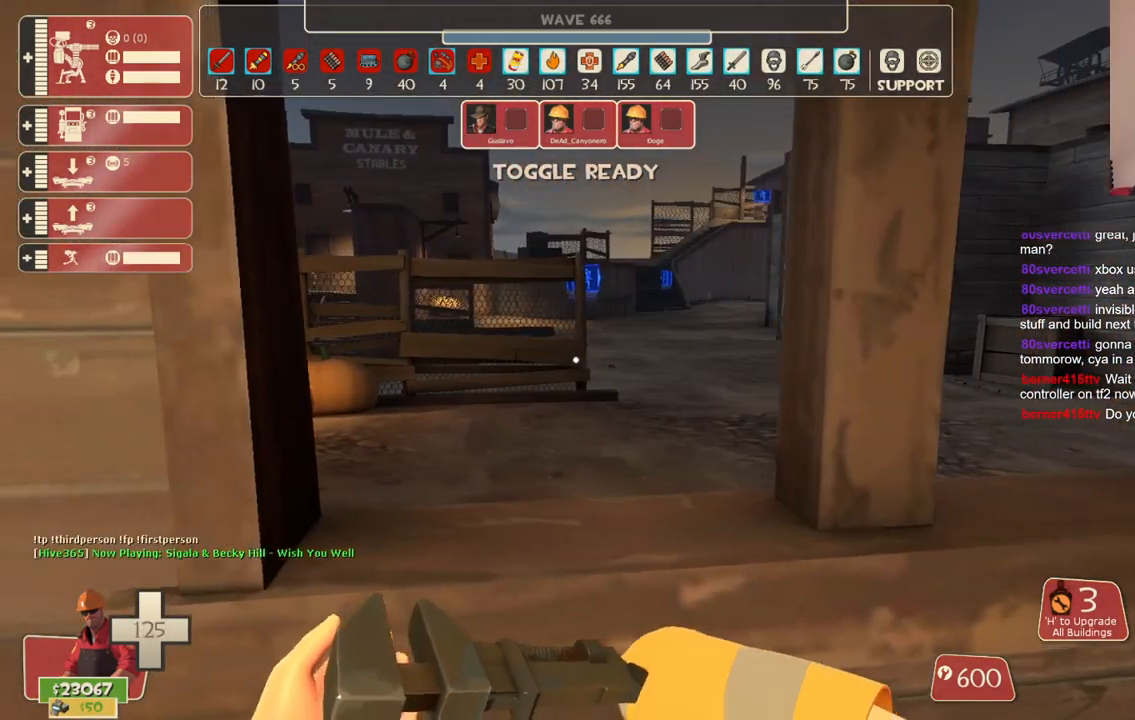
{"buttons": [], "left_stick": "up", "right_stick": "center", "events": [[33, "left_stick", "up"], [100, "CROSS", "down"], [233, "CROSS", "up"]]}
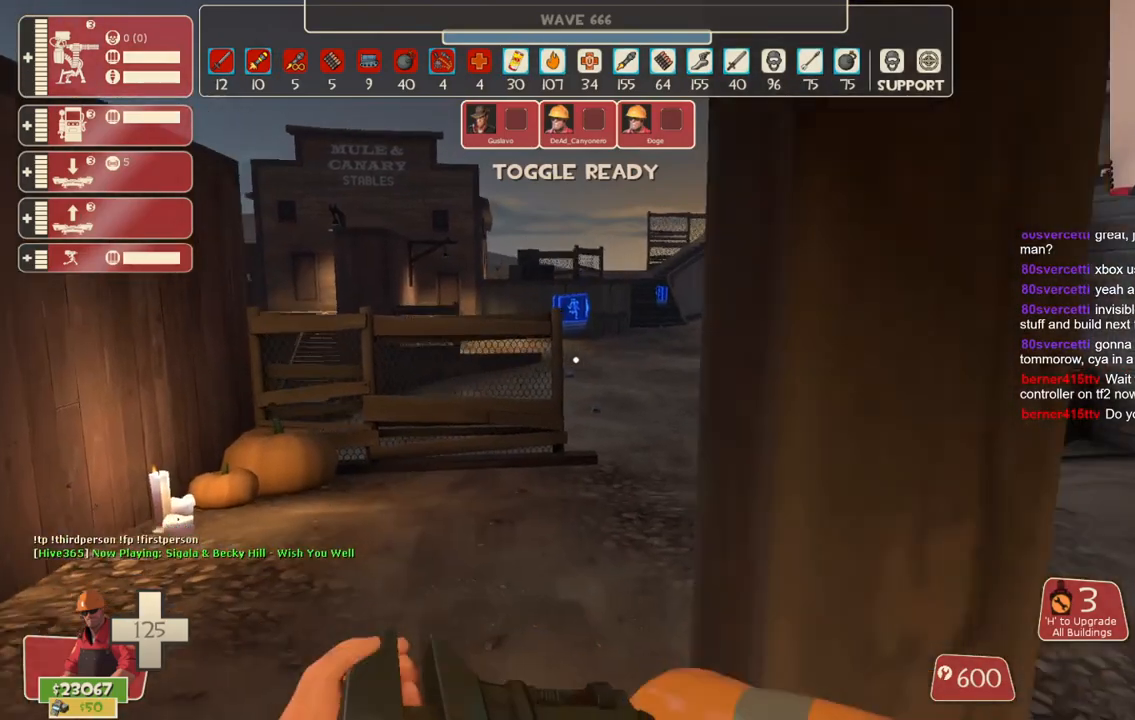
{"buttons": [], "left_stick": "up", "right_stick": "center", "events": []}
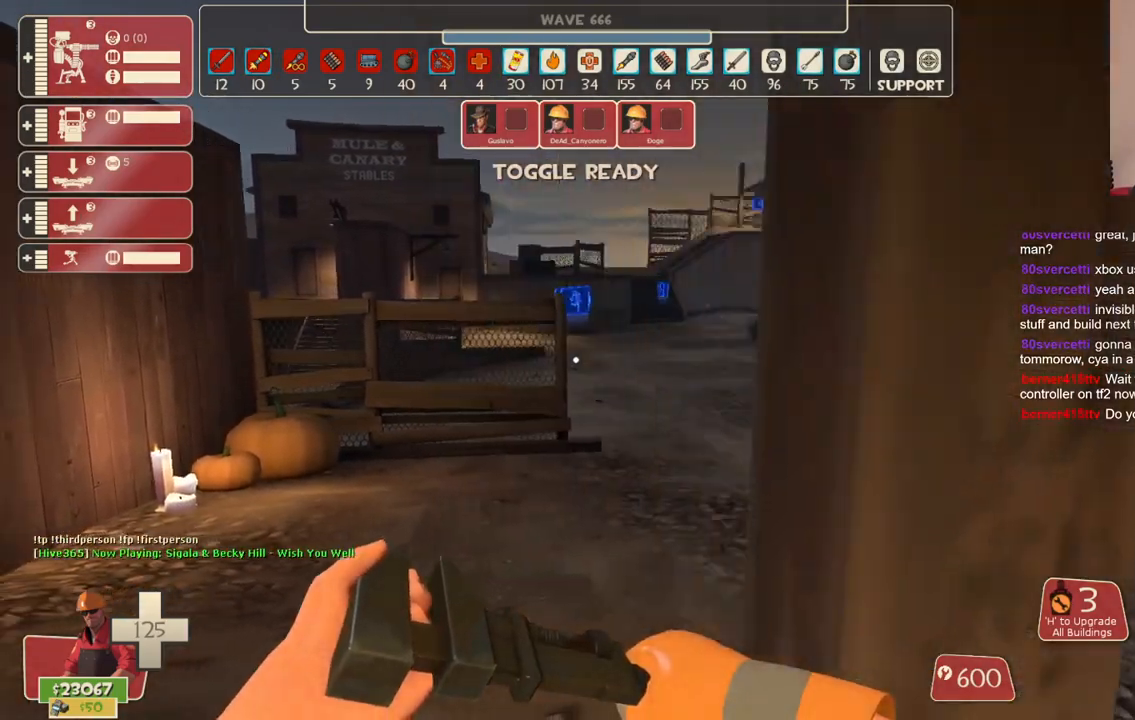
{"buttons": [], "left_stick": "up", "right_stick": "center", "events": [[300, "CROSS", "down"], [417, "CROSS", "up"]]}
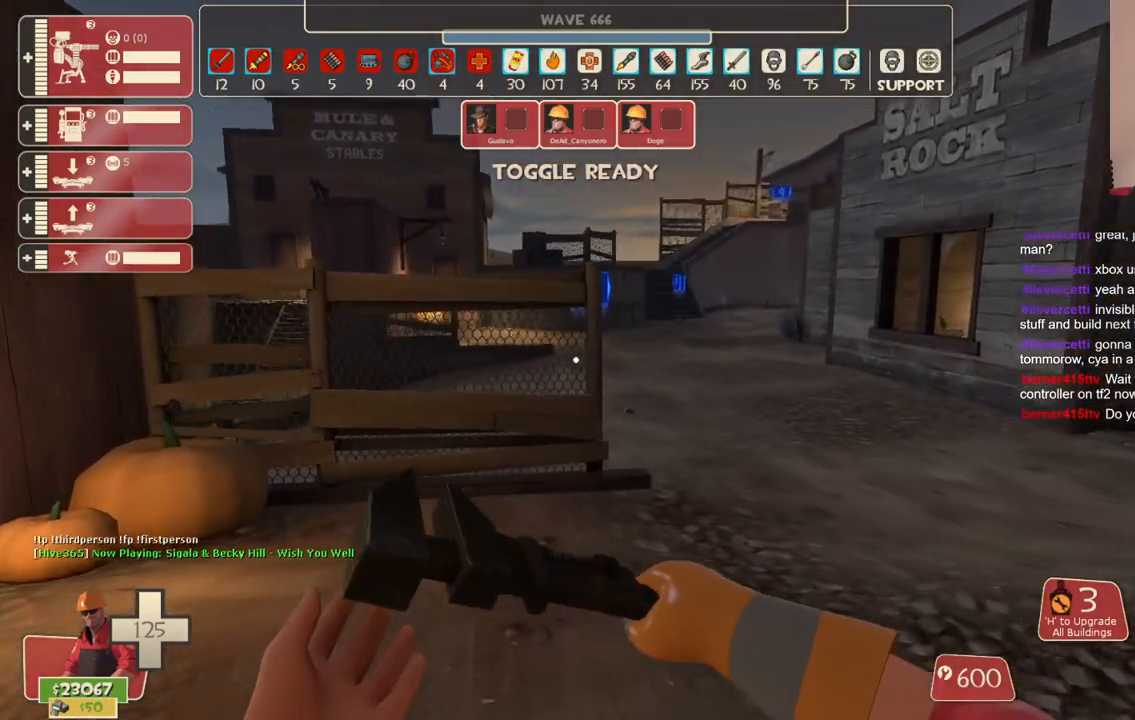
{"buttons": [], "left_stick": "up-right", "right_stick": "center", "events": [[33, "left_stick", "up-right"]]}
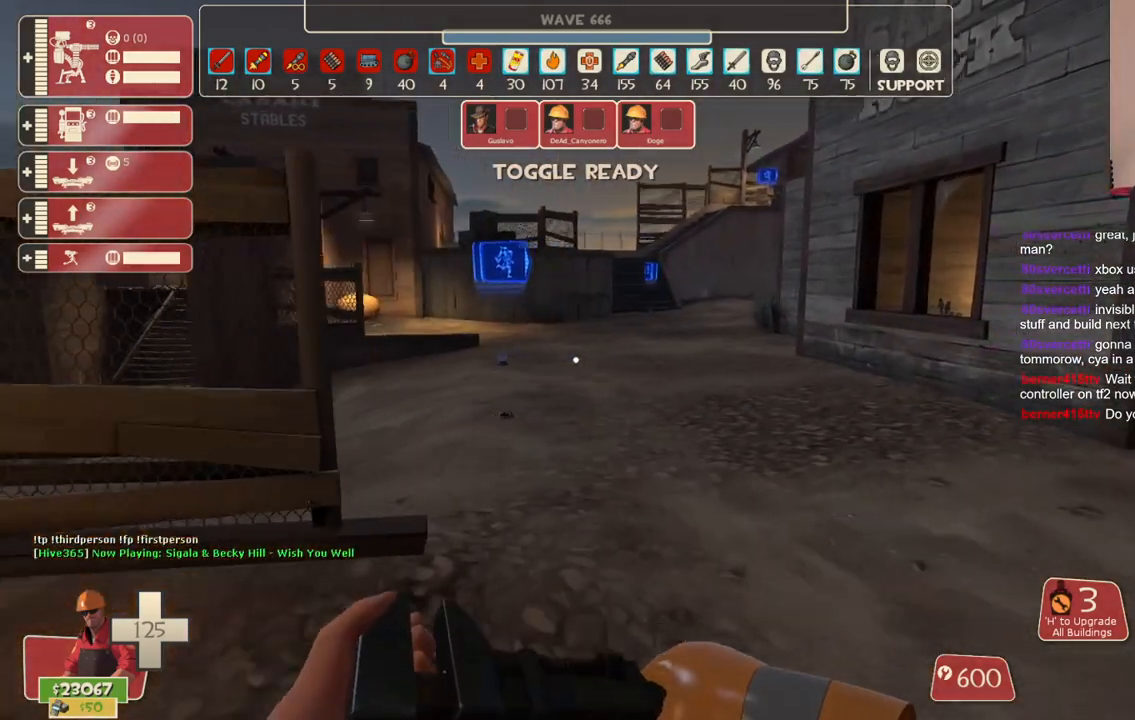
{"buttons": [], "left_stick": "up", "right_stick": "center", "events": [[133, "left_stick", "up"]]}
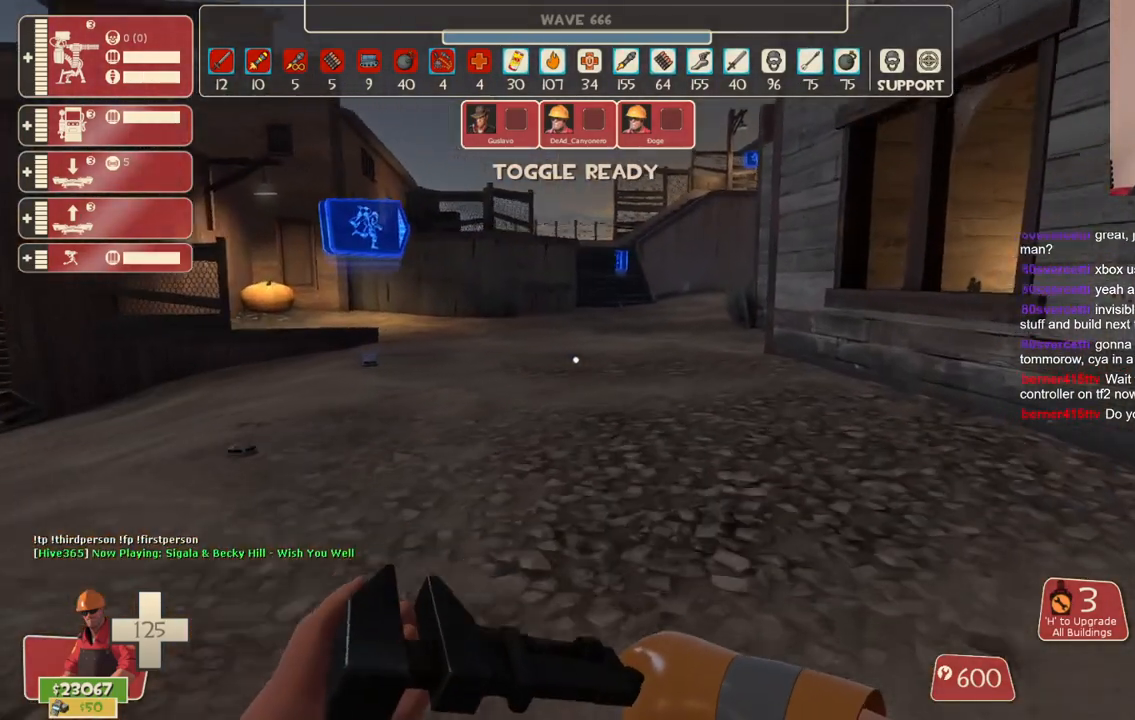
{"buttons": [], "left_stick": "up-right", "right_stick": "left", "events": [[483, "right_stick", "left"], [500, "left_stick", "up-right"]]}
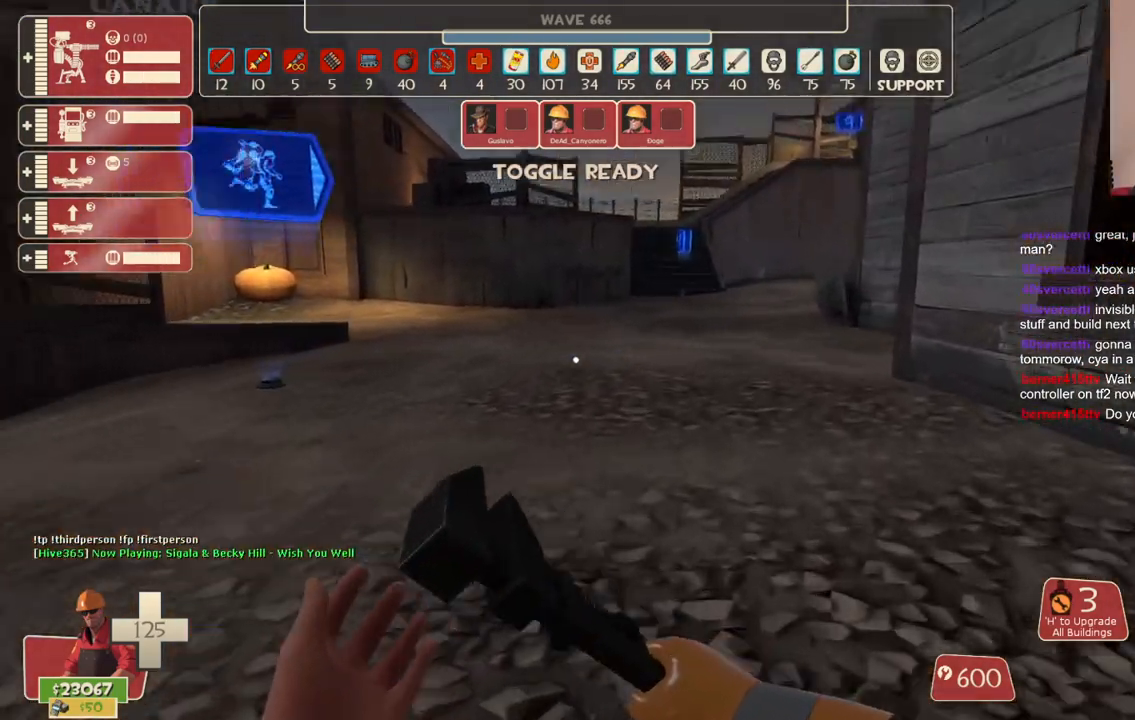
{"buttons": [], "left_stick": "up-right", "right_stick": "left", "events": []}
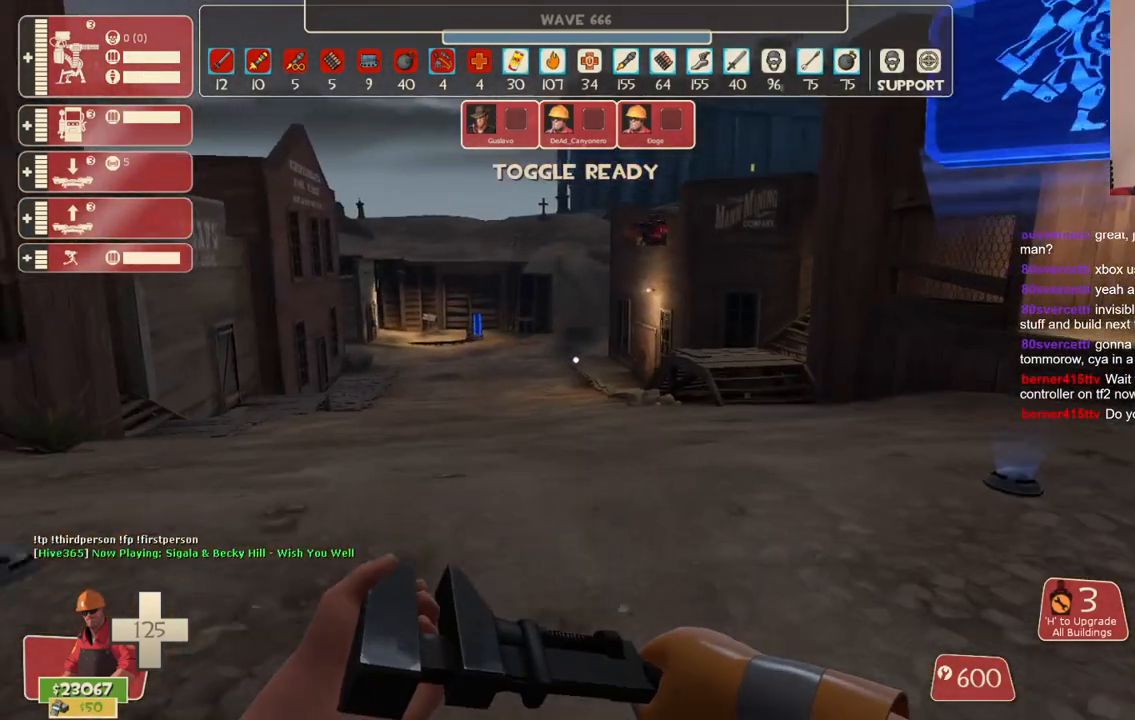
{"buttons": [], "left_stick": "up-right", "right_stick": "center", "events": [[333, "right_stick", "center"]]}
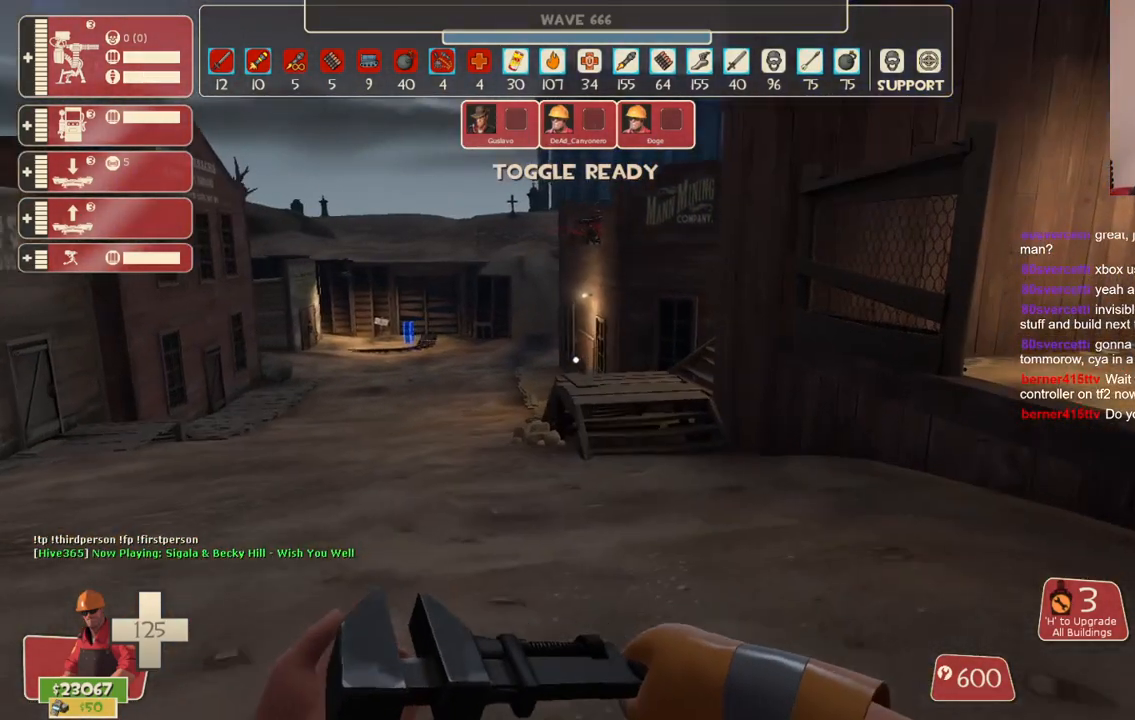
{"buttons": [], "left_stick": "up", "right_stick": "center", "events": [[100, "left_stick", "up"]]}
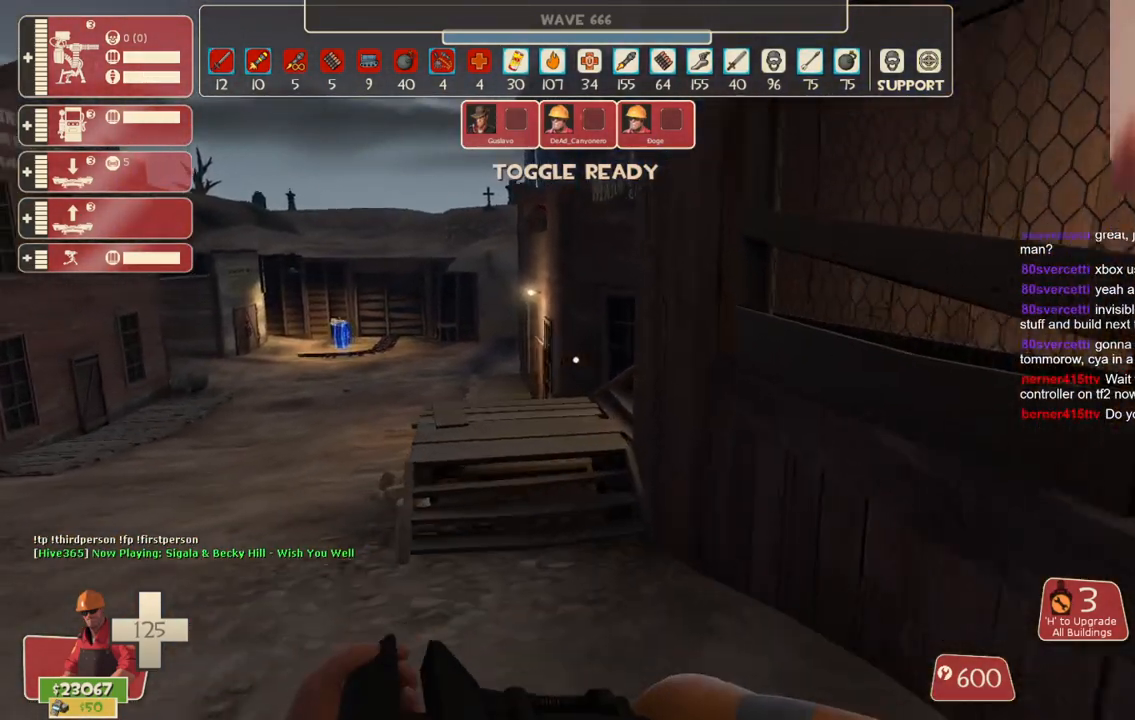
{"buttons": [], "left_stick": "up-left", "right_stick": "center", "events": [[467, "left_stick", "up-left"]]}
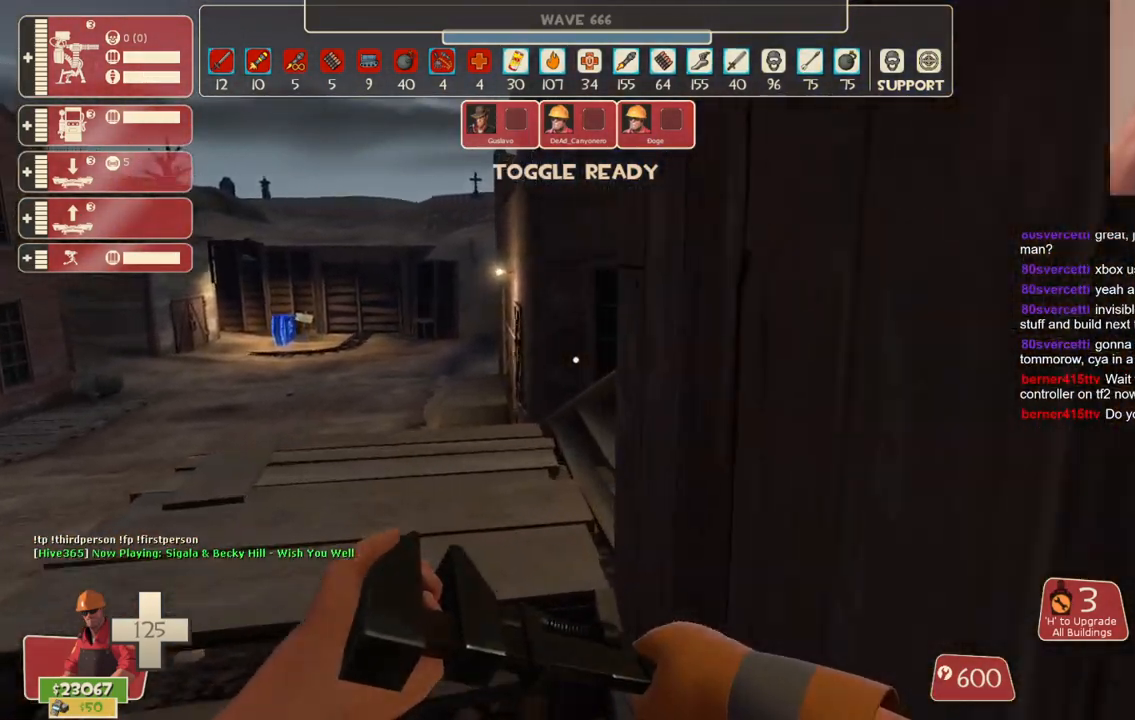
{"buttons": [], "left_stick": "right", "right_stick": "center", "events": [[183, "left_stick", "up-right"], [267, "left_stick", "right"]]}
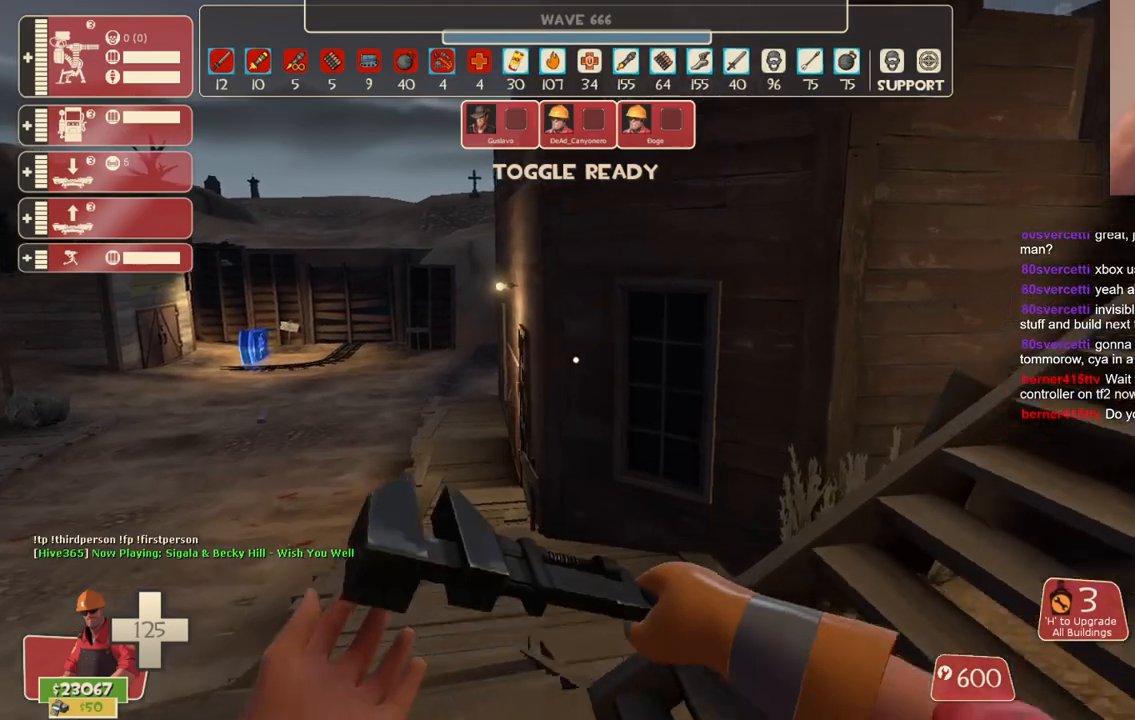
{"buttons": [], "left_stick": "up-right", "right_stick": "center", "events": [[333, "left_stick", "up-right"]]}
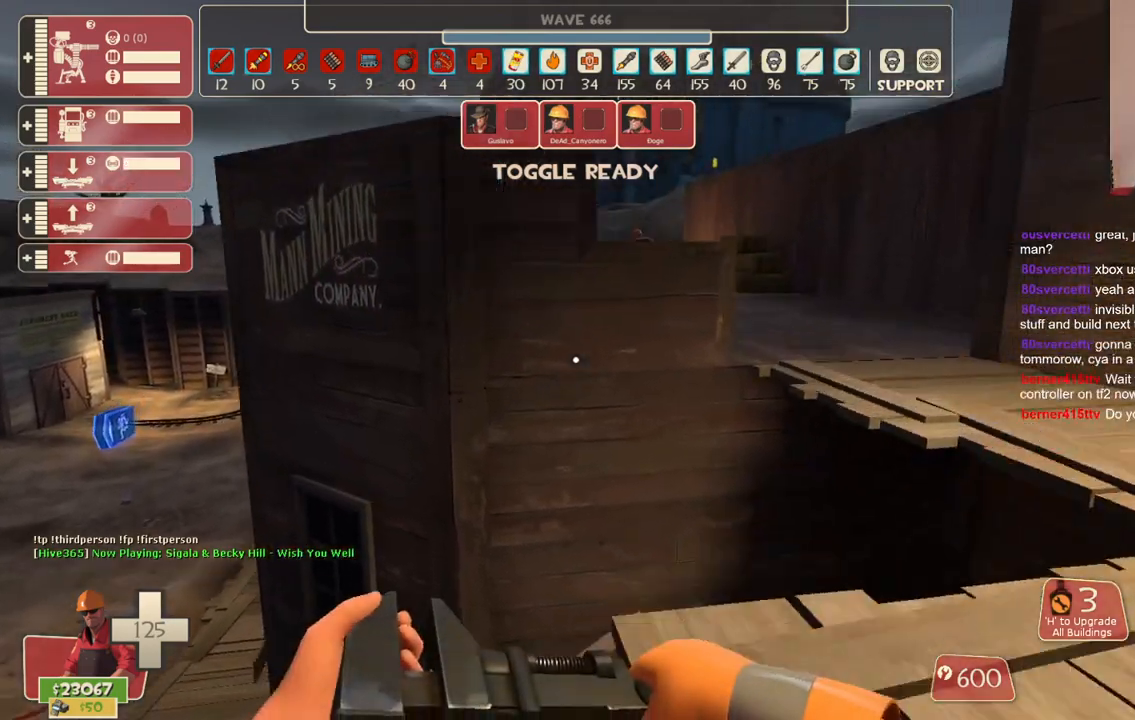
{"buttons": [], "left_stick": "up", "right_stick": "center", "events": [[450, "left_stick", "up"]]}
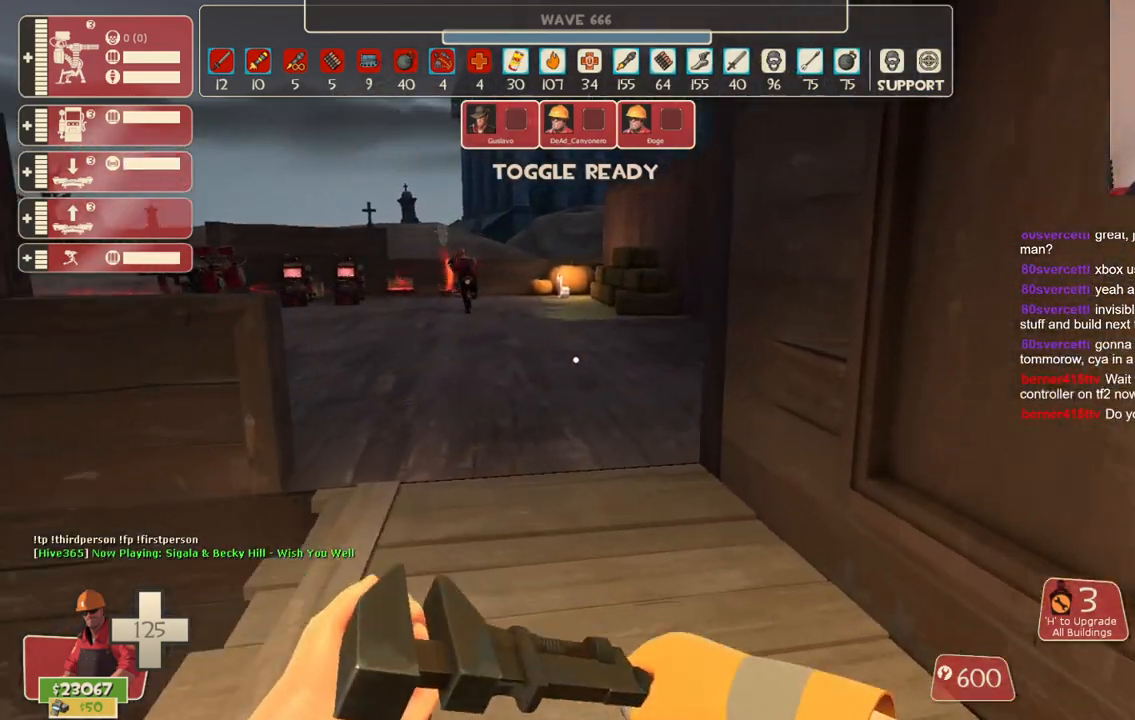
{"buttons": [], "left_stick": "up", "right_stick": "center", "events": []}
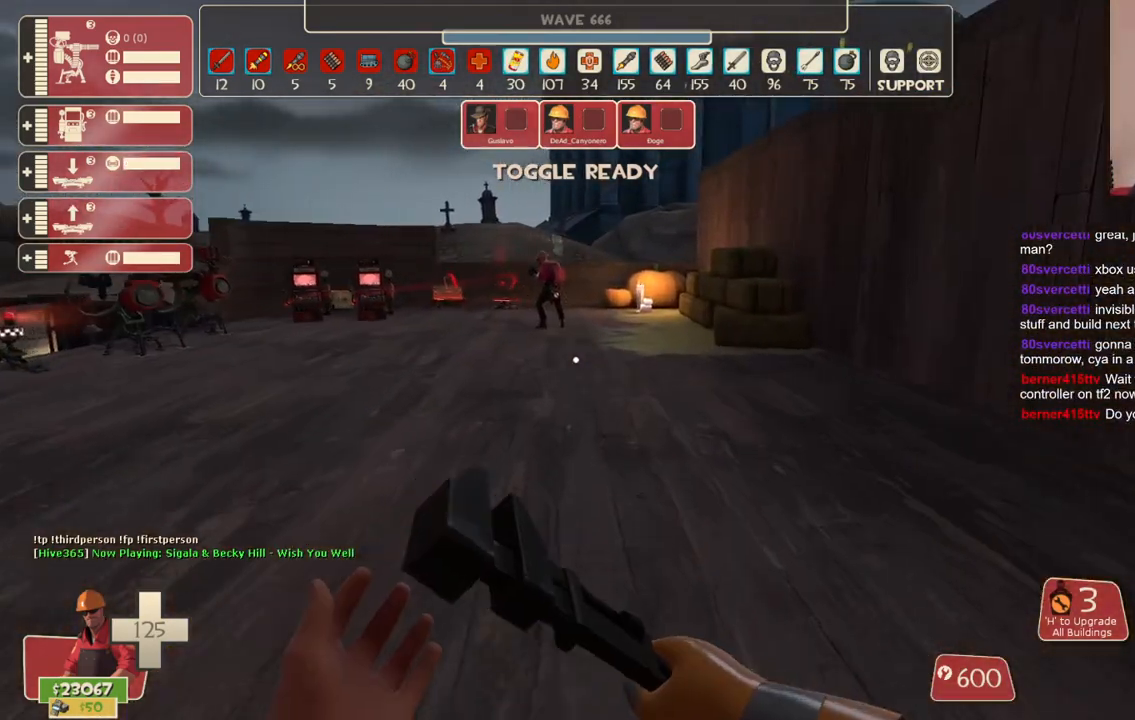
{"buttons": [], "left_stick": "up", "right_stick": "center", "events": []}
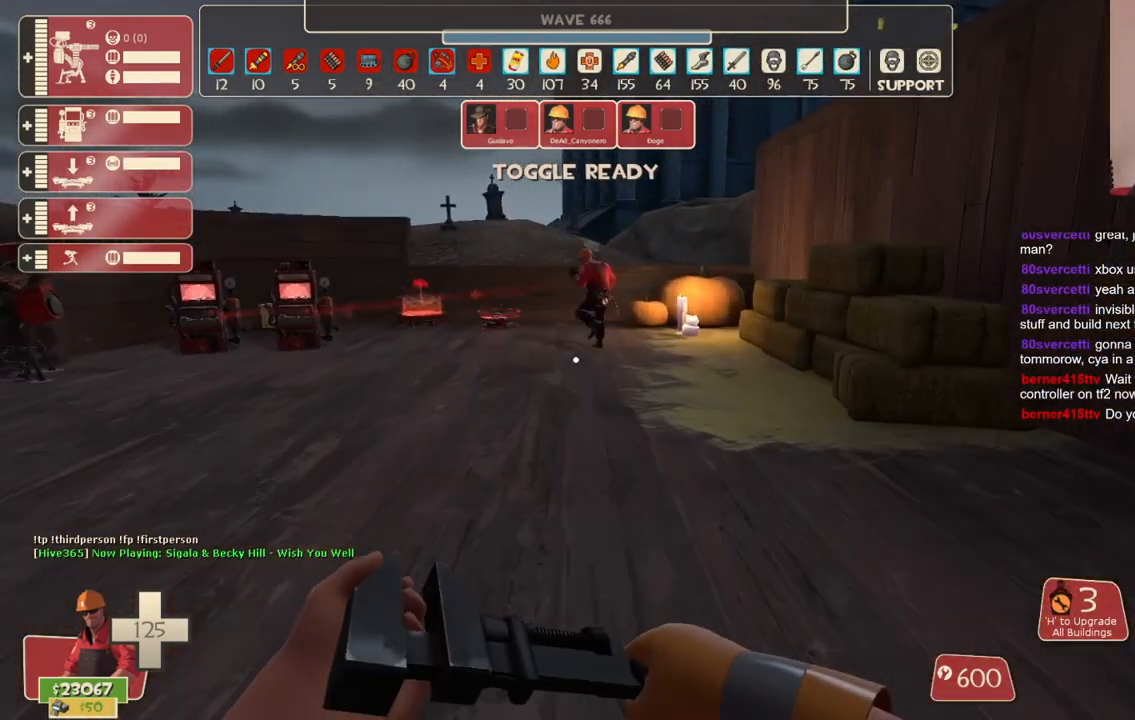
{"buttons": [], "left_stick": "up", "right_stick": "center", "events": []}
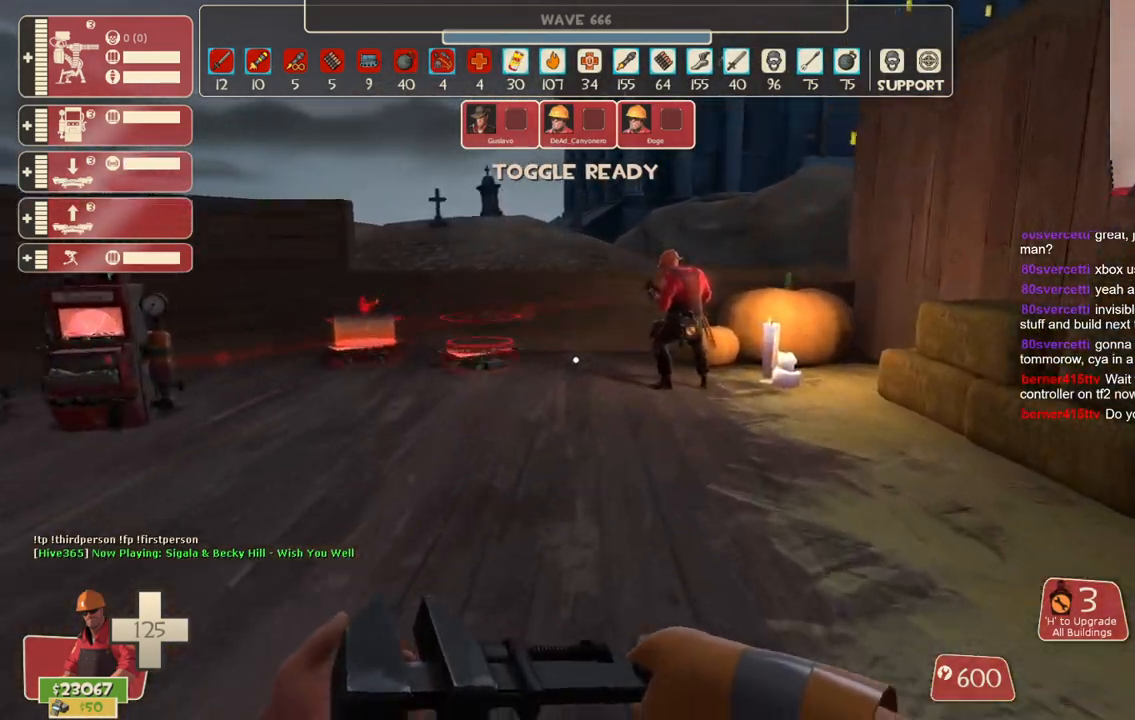
{"buttons": ["R2"], "left_stick": "up-left", "right_stick": "left", "events": [[450, "R2", "down"], [450, "left_stick", "up-left"], [483, "right_stick", "left"]]}
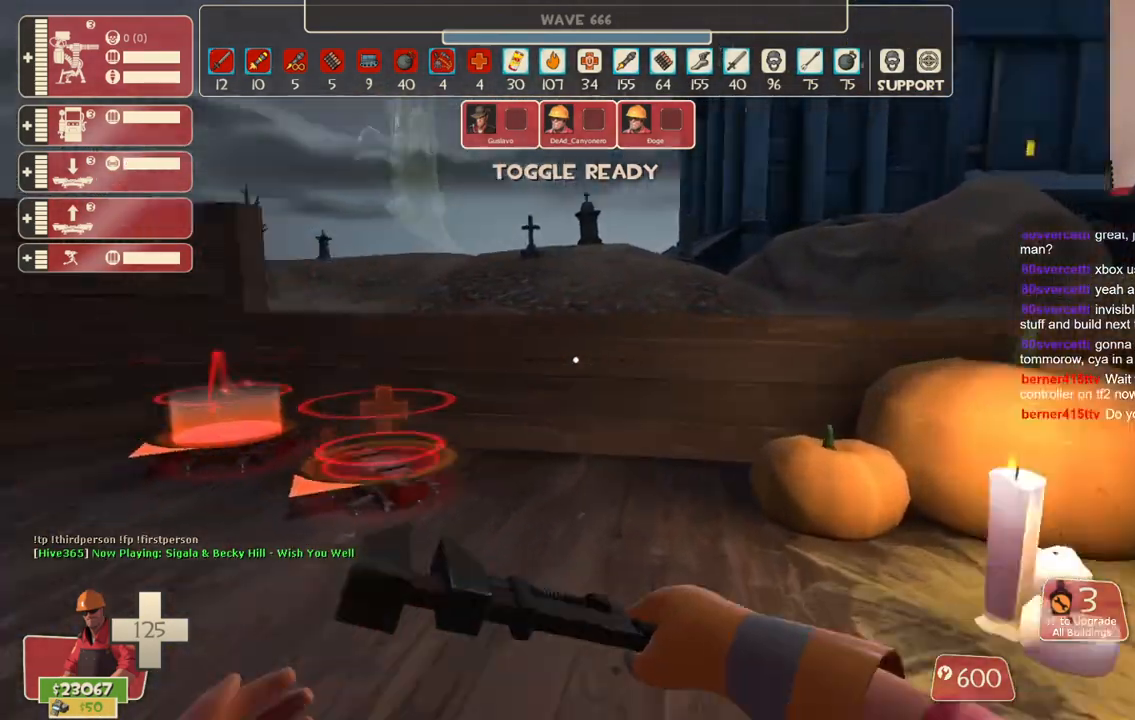
{"buttons": [], "left_stick": "center", "right_stick": "right", "events": [[250, "left_stick", "center"], [283, "R2", "up"], [283, "right_stick", "center"], [500, "right_stick", "right"]]}
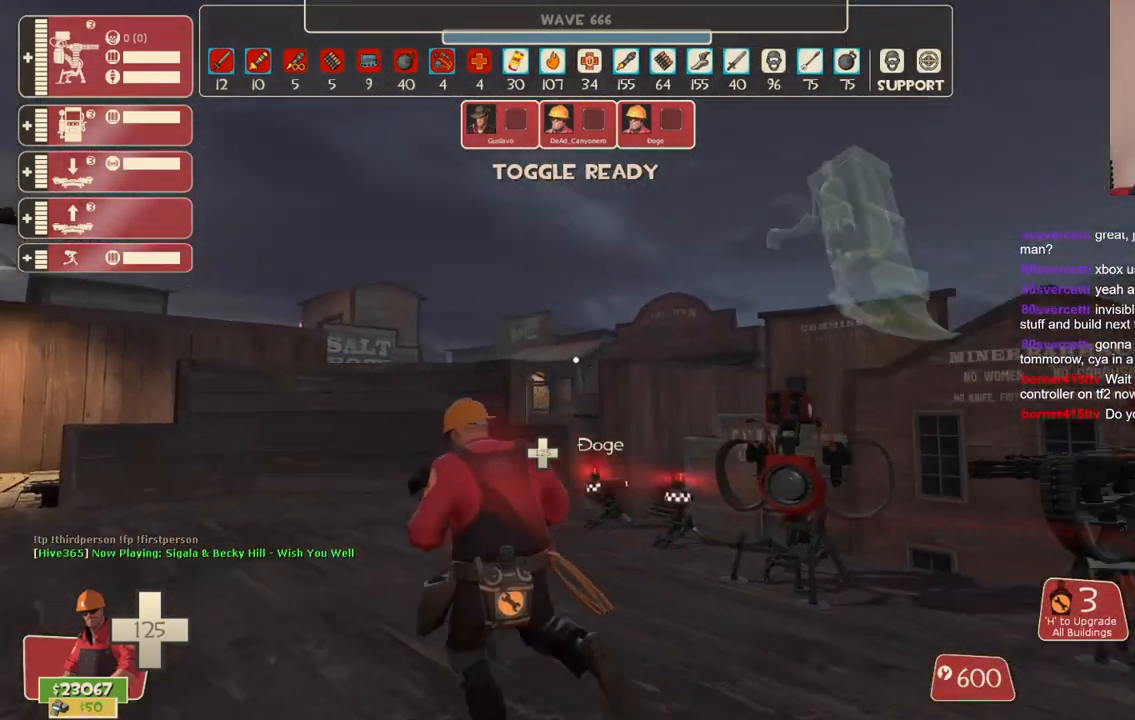
{"buttons": ["R2"], "left_stick": "up-left", "right_stick": "center", "events": [[100, "left_stick", "up-left"], [133, "right_stick", "center"], [150, "R2", "down"], [233, "right_stick", "left"], [433, "right_stick", "center"]]}
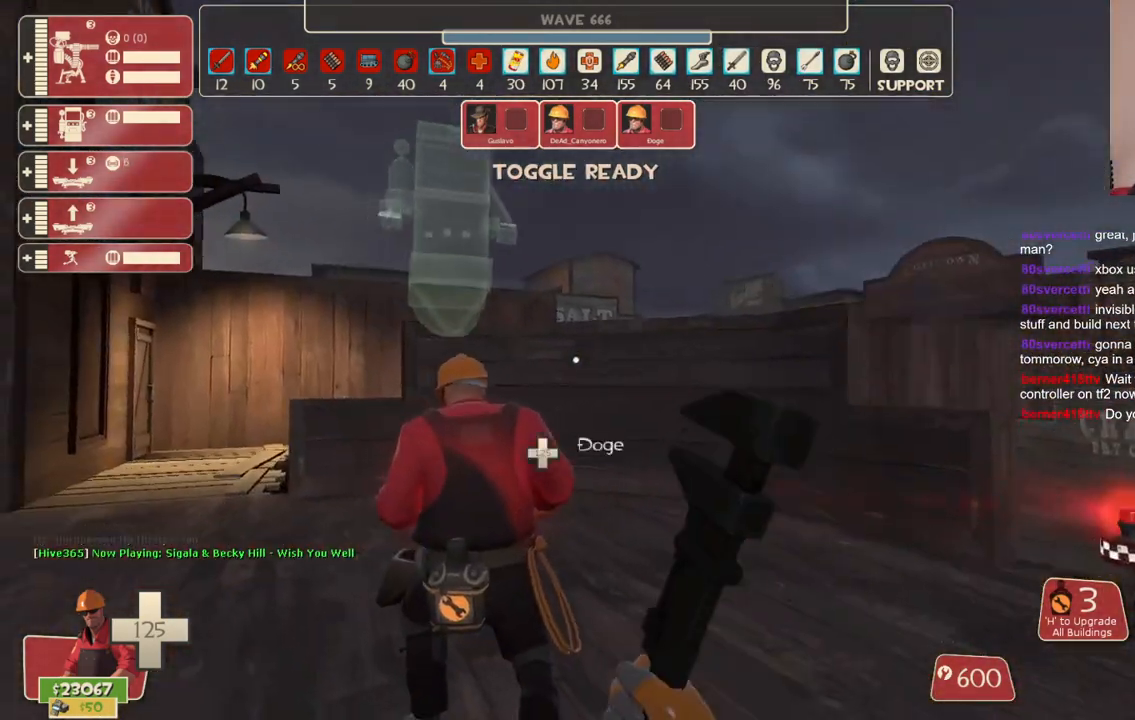
{"buttons": ["R2"], "left_stick": "center", "right_stick": "center", "events": [[233, "left_stick", "up"], [317, "right_stick", "right"], [417, "left_stick", "center"], [467, "right_stick", "center"]]}
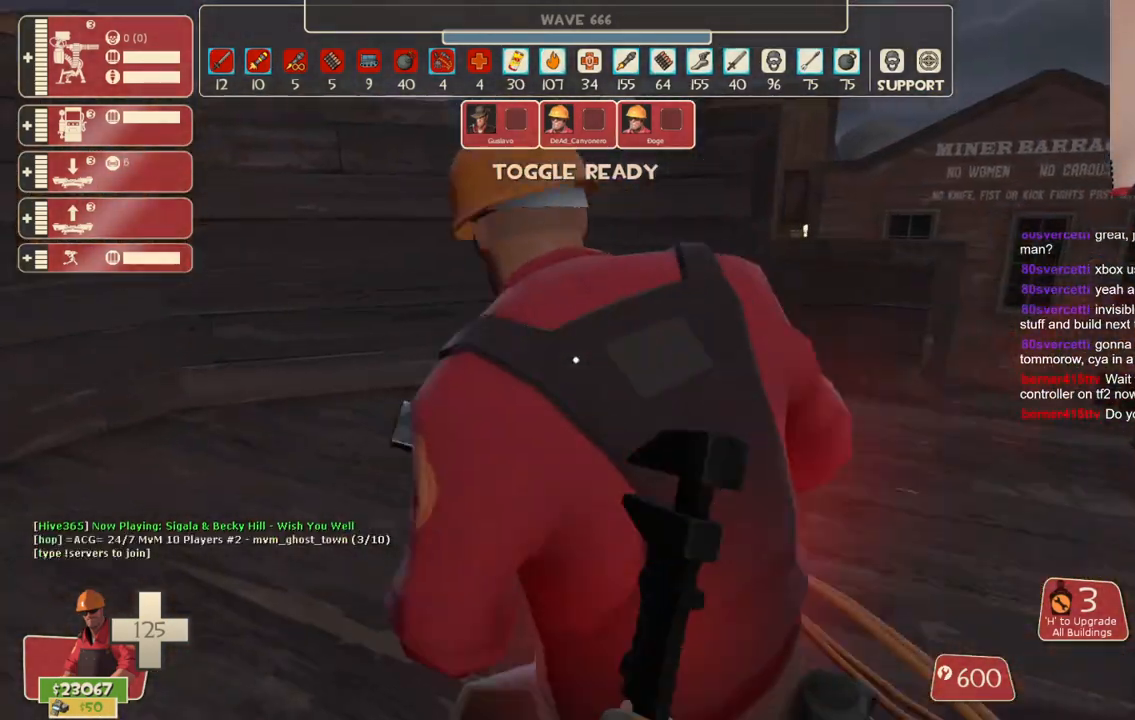
{"buttons": ["R2"], "left_stick": "center", "right_stick": "right", "events": [[200, "right_stick", "right"], [250, "right_stick", "center"], [300, "left_stick", "up-left"], [333, "right_stick", "left"], [383, "left_stick", "center"], [483, "right_stick", "right"]]}
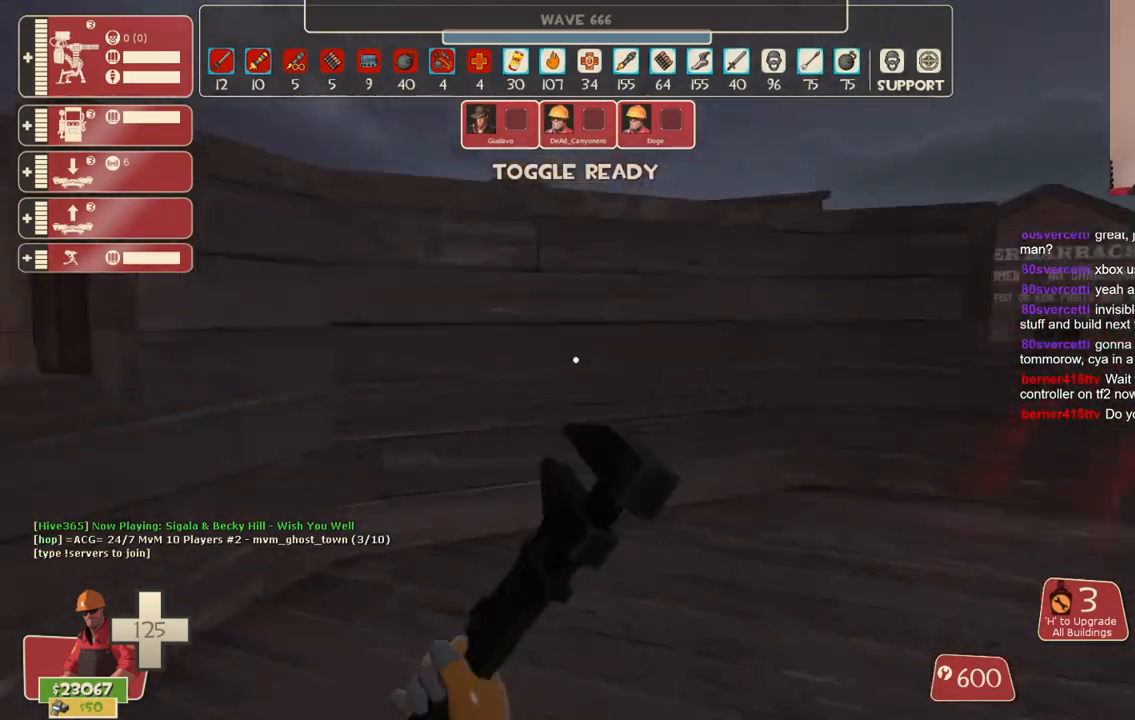
{"buttons": ["R2"], "left_stick": "up", "right_stick": "right", "events": [[17, "left_stick", "right"], [117, "left_stick", "center"], [317, "left_stick", "up-right"], [450, "left_stick", "up"]]}
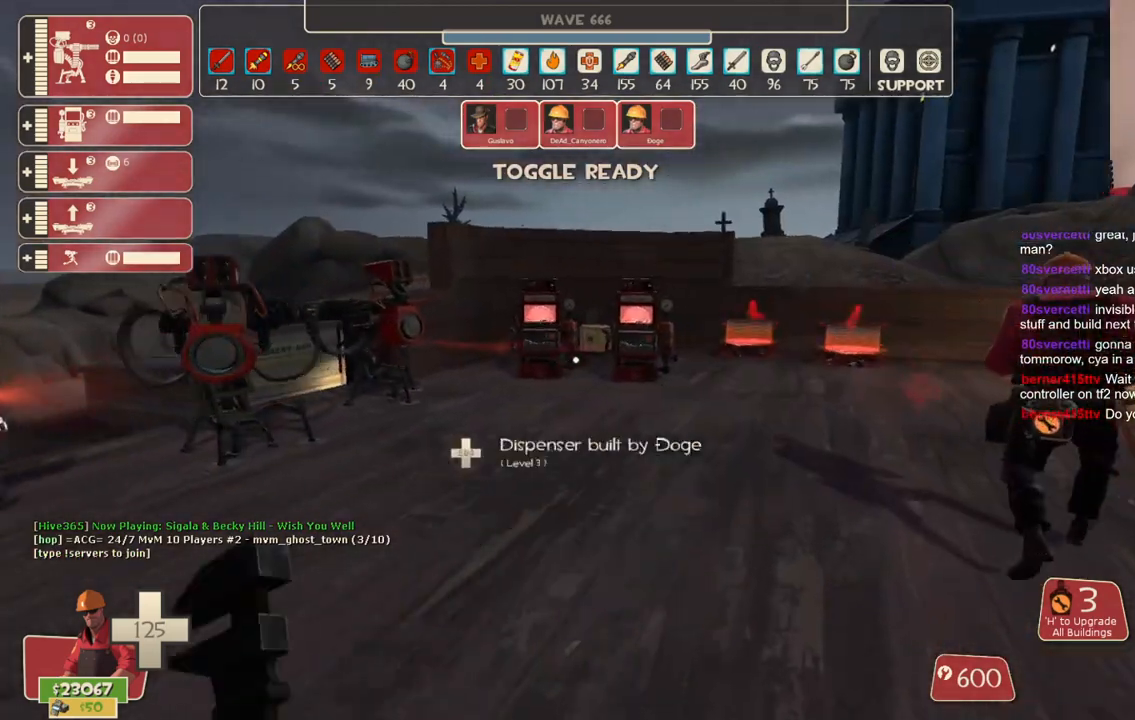
{"buttons": ["R2"], "left_stick": "up", "right_stick": "left", "events": [[50, "left_stick", "up-right"], [267, "right_stick", "center"], [283, "left_stick", "up"], [417, "right_stick", "left"]]}
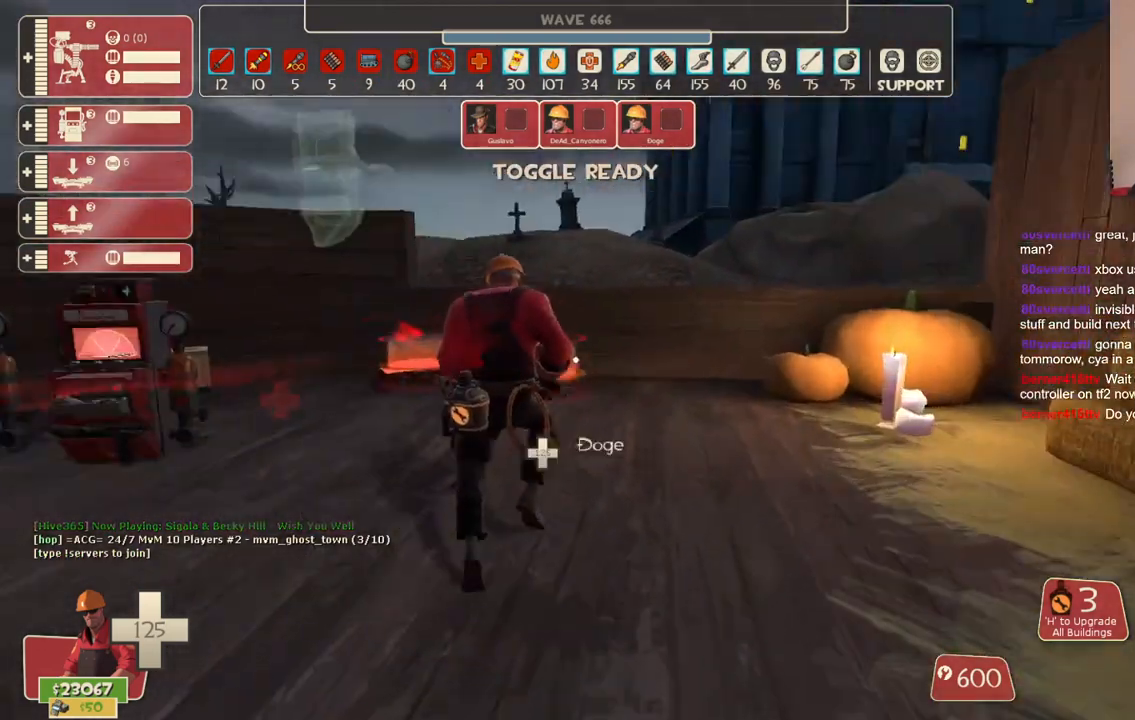
{"buttons": ["R2"], "left_stick": "up", "right_stick": "center", "events": [[67, "right_stick", "center"]]}